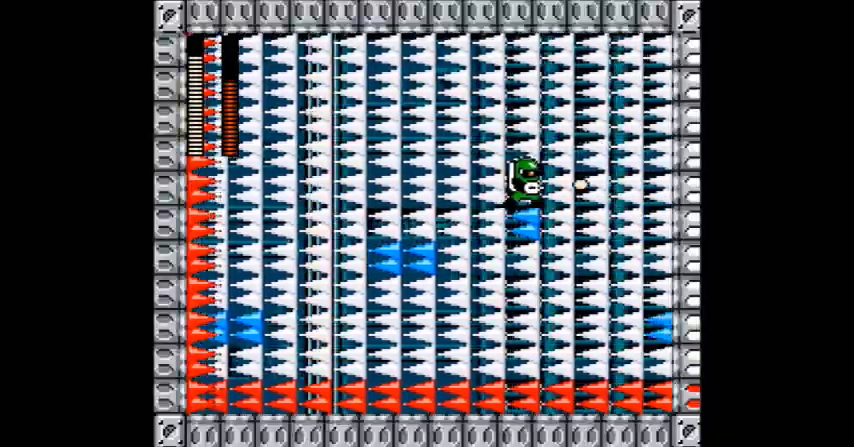
Gameplay with a controller (Nintendo layout); each line is a JSON object with the inputs held at the frame after it. "events" lists button and stick changes between this image and that frame as [ms after this image, input, new state], when the widget could be followed in between. Not read: DPAD_RIGHT L3 R3.
{"buttons": ["B"], "events": [[101, "A", "up"], [167, "A", "down"], [267, "A", "up"], [367, "A", "down"], [468, "A", "up"], [468, "B", "down"]]}
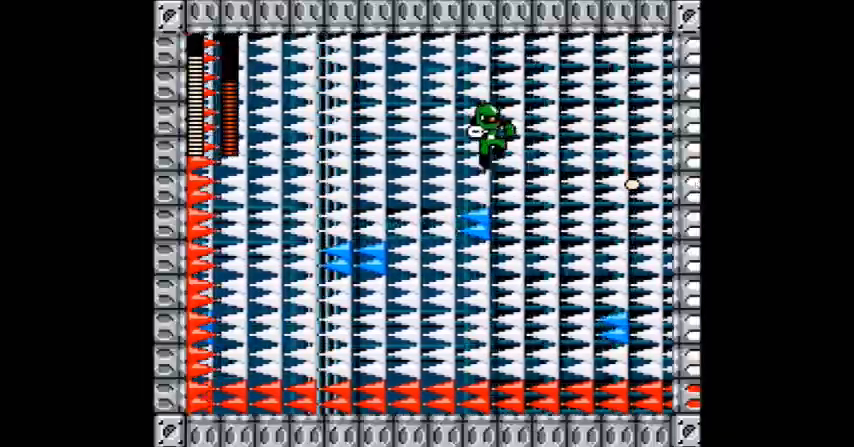
{"buttons": ["A"], "events": [[100, "A", "down"], [167, "B", "up"], [200, "A", "up"], [267, "A", "down"], [367, "A", "up"], [467, "A", "down"]]}
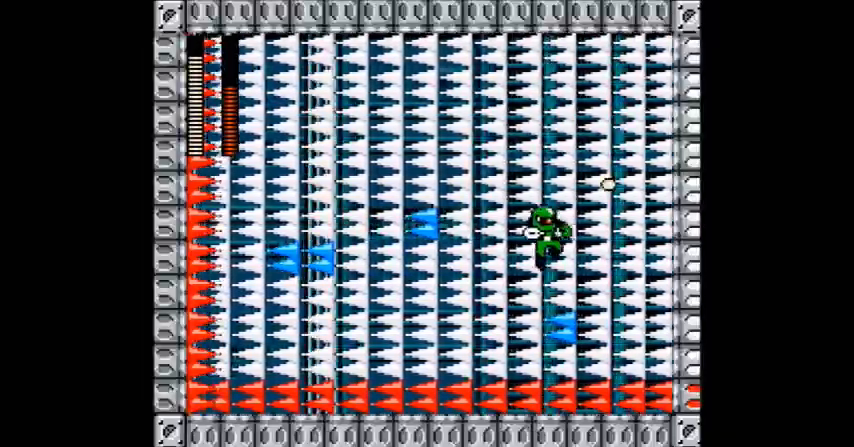
{"buttons": [], "events": [[67, "A", "up"], [167, "A", "down"], [267, "A", "up"], [367, "A", "down"], [468, "A", "up"]]}
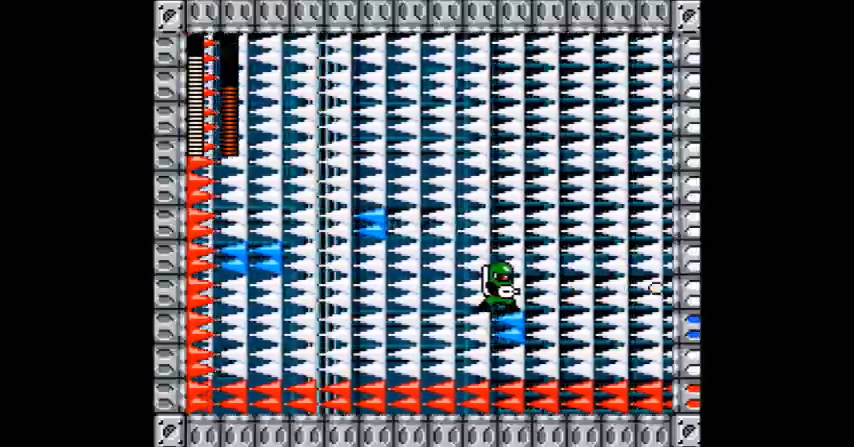
{"buttons": [], "events": [[67, "A", "down"], [167, "A", "up"], [233, "A", "down"], [300, "A", "up"], [400, "A", "down"], [500, "A", "up"]]}
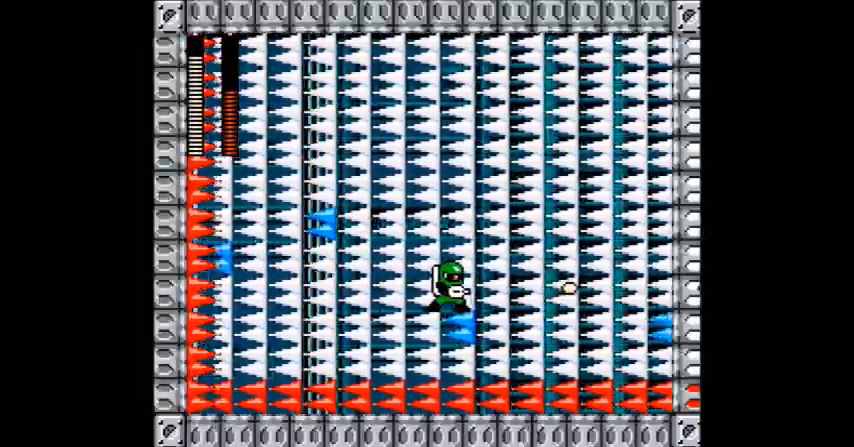
{"buttons": ["A", "B"], "events": [[101, "A", "down"], [167, "A", "up"], [301, "B", "down"], [434, "A", "down"]]}
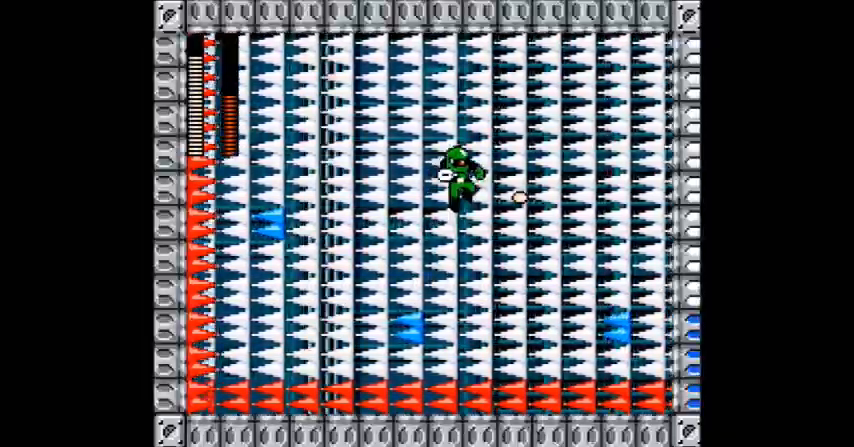
{"buttons": [], "events": [[33, "A", "up"], [167, "A", "down"], [300, "A", "up"], [400, "A", "down"], [467, "A", "up"], [467, "B", "up"]]}
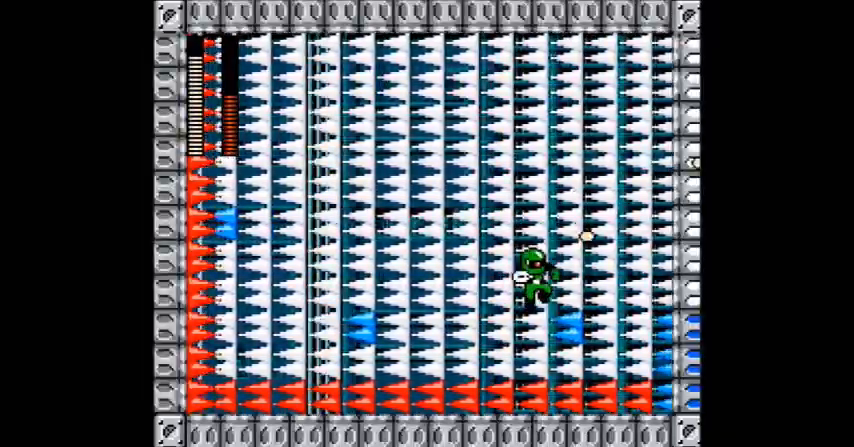
{"buttons": ["DPAD_LEFT"], "events": [[67, "A", "down"], [167, "A", "up"], [301, "DPAD_LEFT", "down"]]}
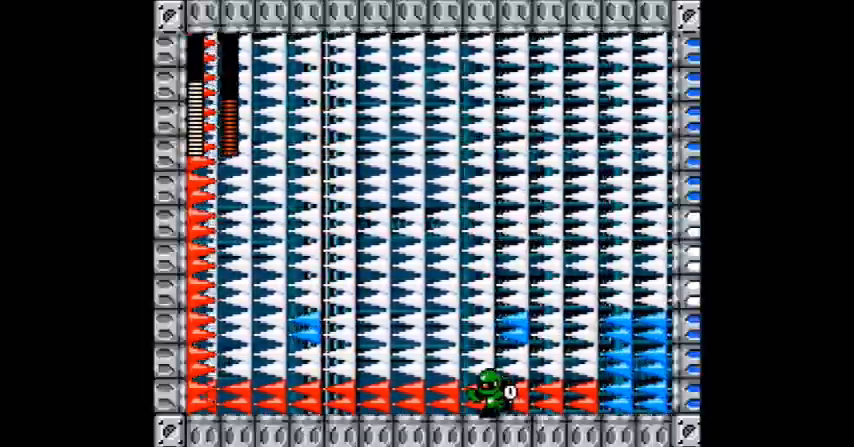
{"buttons": ["B"], "events": [[100, "B", "down"], [200, "DPAD_LEFT", "up"], [233, "B", "up"], [500, "B", "down"]]}
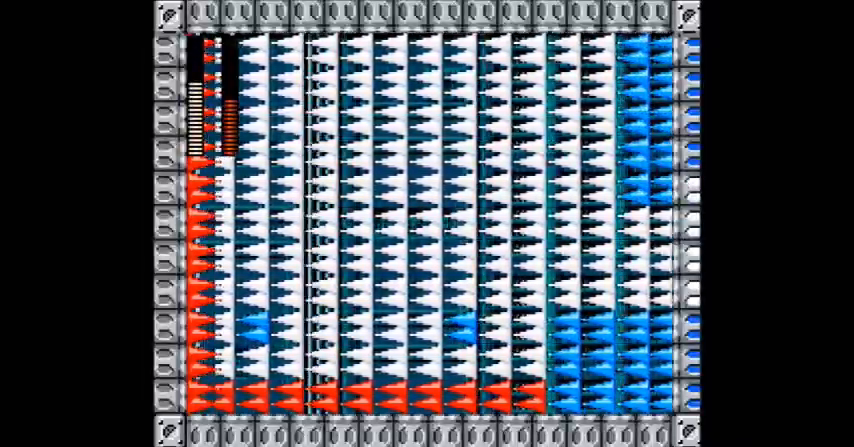
{"buttons": ["A", "B"], "events": [[100, "A", "down"], [201, "A", "up"], [301, "A", "down"], [401, "A", "up"], [501, "A", "down"]]}
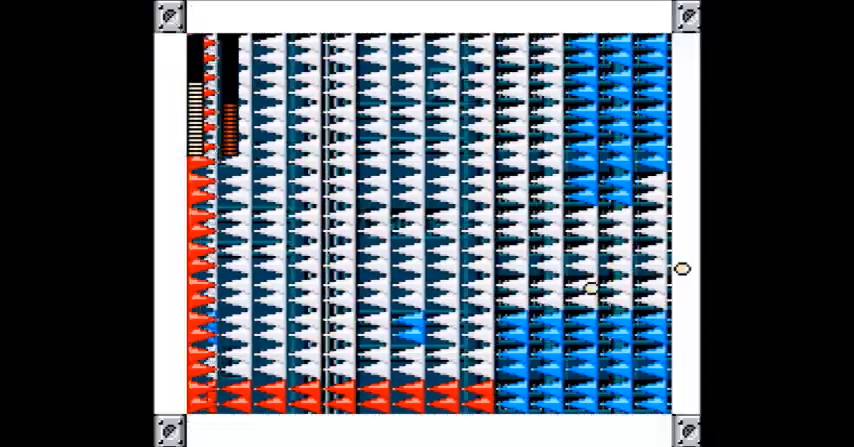
{"buttons": ["A"], "events": [[67, "A", "up"], [67, "B", "up"], [133, "A", "down"], [267, "A", "up"], [500, "A", "down"]]}
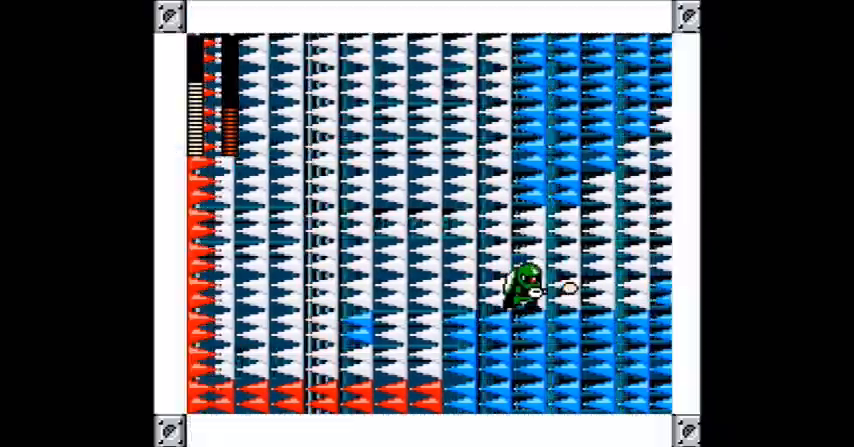
{"buttons": ["A"], "events": [[101, "A", "up"], [201, "A", "down"], [301, "A", "up"], [401, "A", "down"]]}
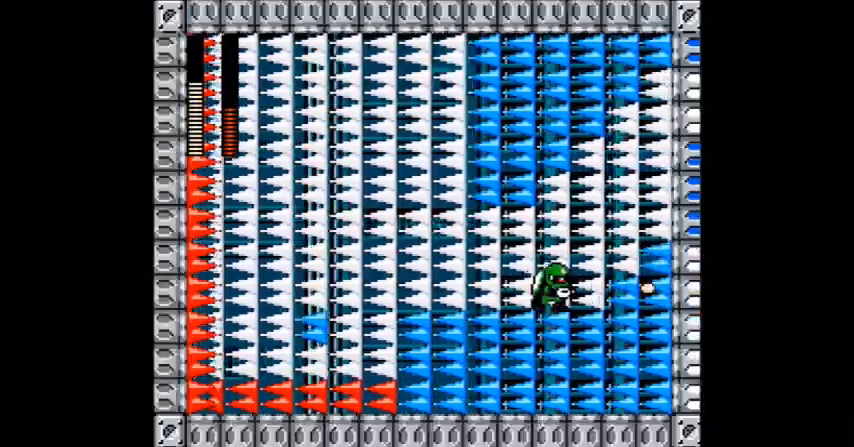
{"buttons": ["B"], "events": [[33, "A", "up"], [67, "A", "down"], [167, "A", "up"], [167, "B", "down"], [334, "A", "down"], [434, "A", "up"]]}